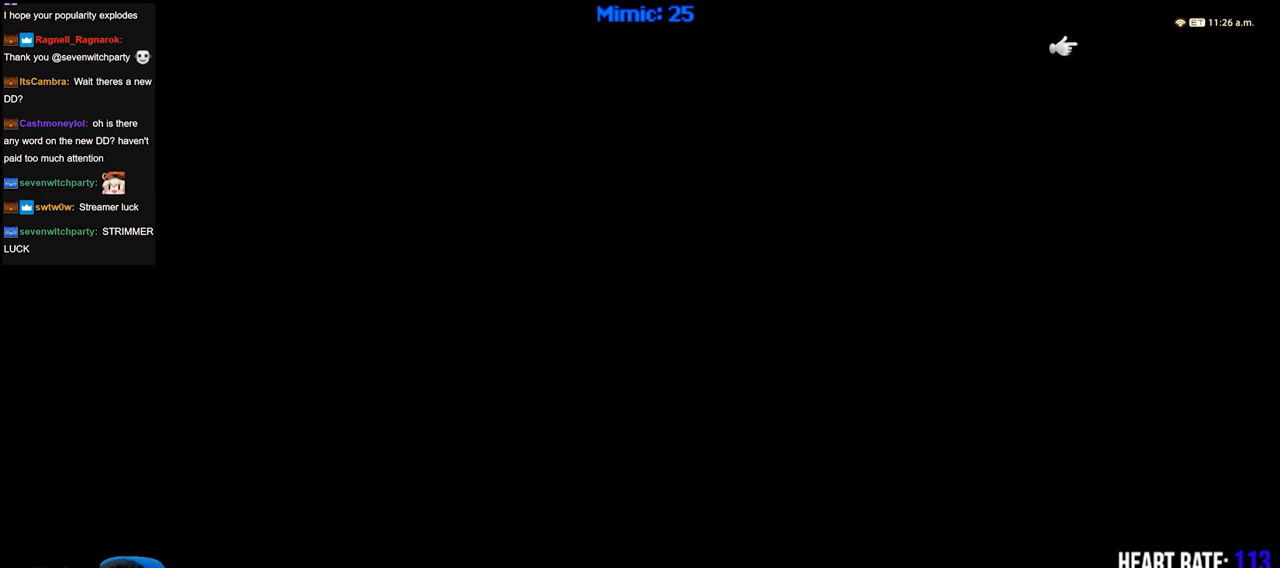
Gameplay with keyboard; each line is a JSON object with the keys held at the frame after it. "events" lists presses ("down") and releases ("up") of ".", "/", "0", "1", "2", "3", "4", "5", "6", "7", "8", "9", "a", "alt_l", "alt_r", "b", "backslash", "backspace", "c", "caps_lock", "comma", "ctrl_l", "ctrl_r", "d", "down", "e", "equals", "escape", "f", "f1", "f10", "f11", "f12", "f2", "f3", "f4", "f5", "f6", "f7", "f8", "f9", "g", "h", "i", "j", "k", "l", "lbracket", "left", "m", "minus", "n", "o", "p", "q", "quote", "r", "rbracket", "return", "right", "s", "semicolon", "shift_l", "shift_r", "space", "super", "t", "tab", "tilde", "u", "up", "v", "w", "x", "y" and "z" between this image and that frame as [ms after this image, input, new state], when the widget could be followed in between. No other keys are recorded. Mouse input is not recorded.
{"keys": ["w"], "events": [[484, "w", "down"]]}
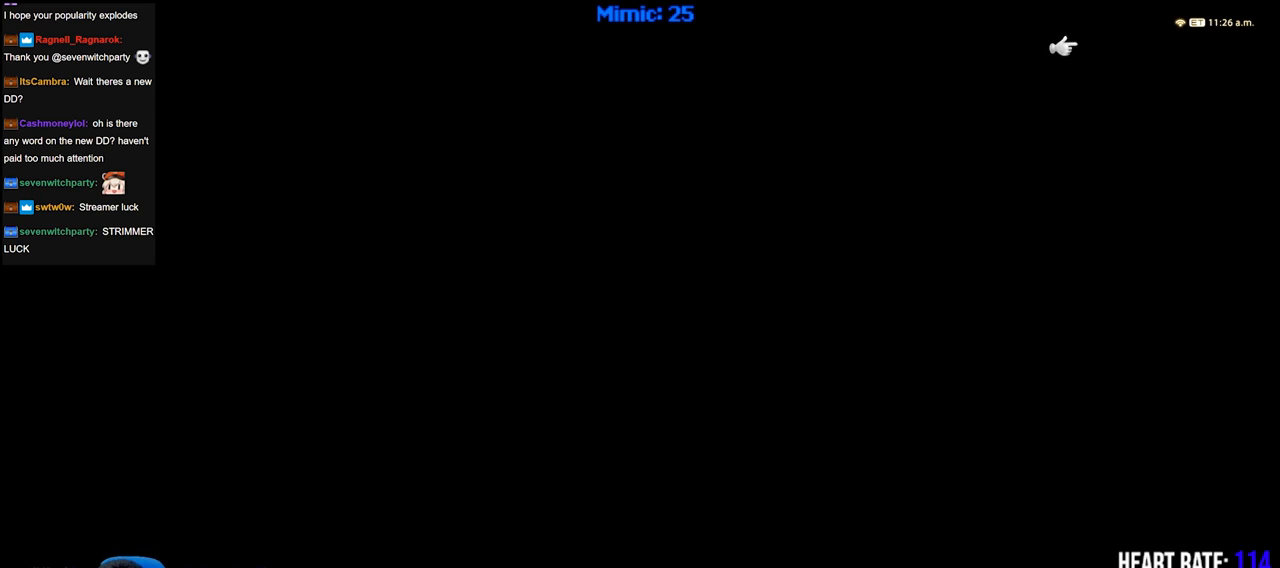
{"keys": ["d", "w"], "events": [[67, "d", "down"]]}
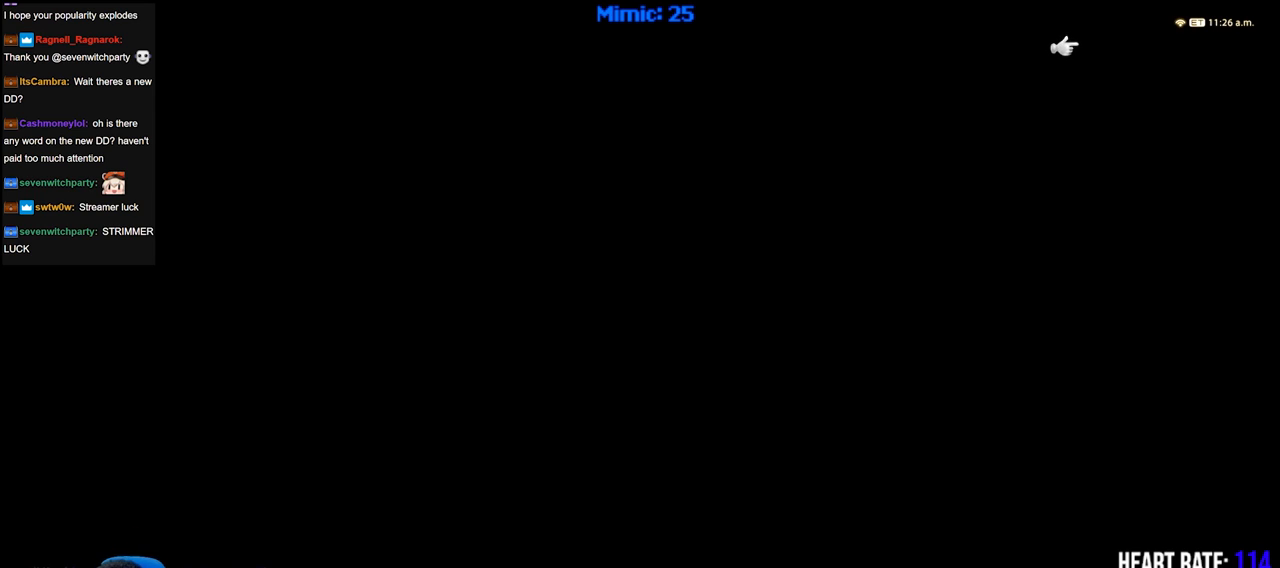
{"keys": ["d", "w"], "events": []}
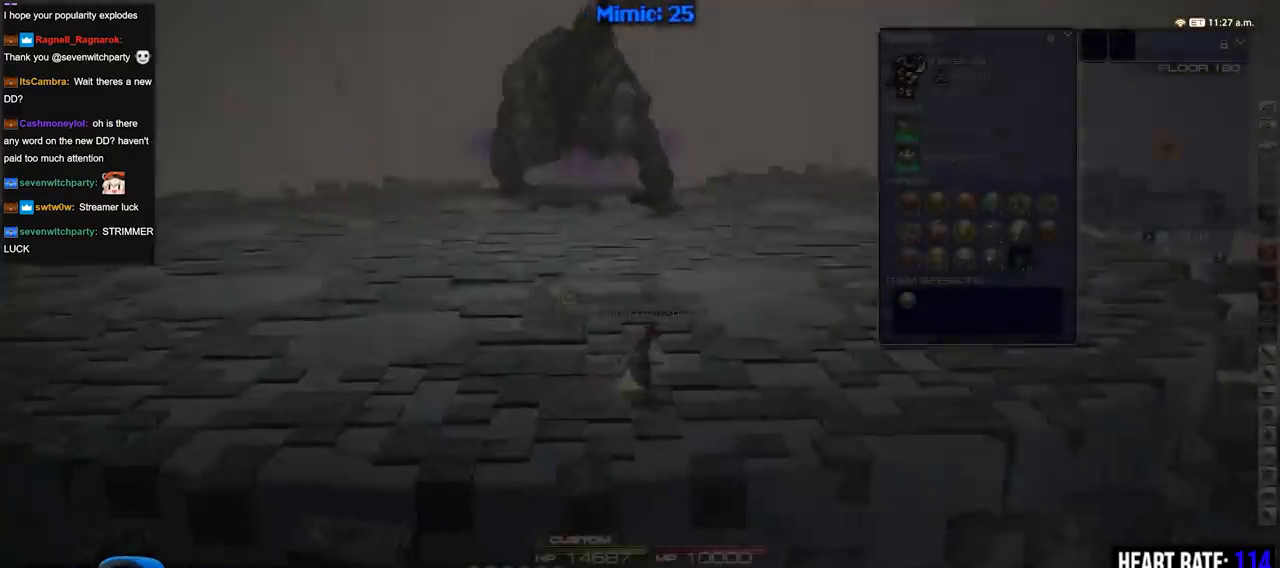
{"keys": ["w"], "events": [[17, "q", "down"], [167, "q", "up"], [250, "d", "up"], [401, "return", "down"], [501, "return", "up"]]}
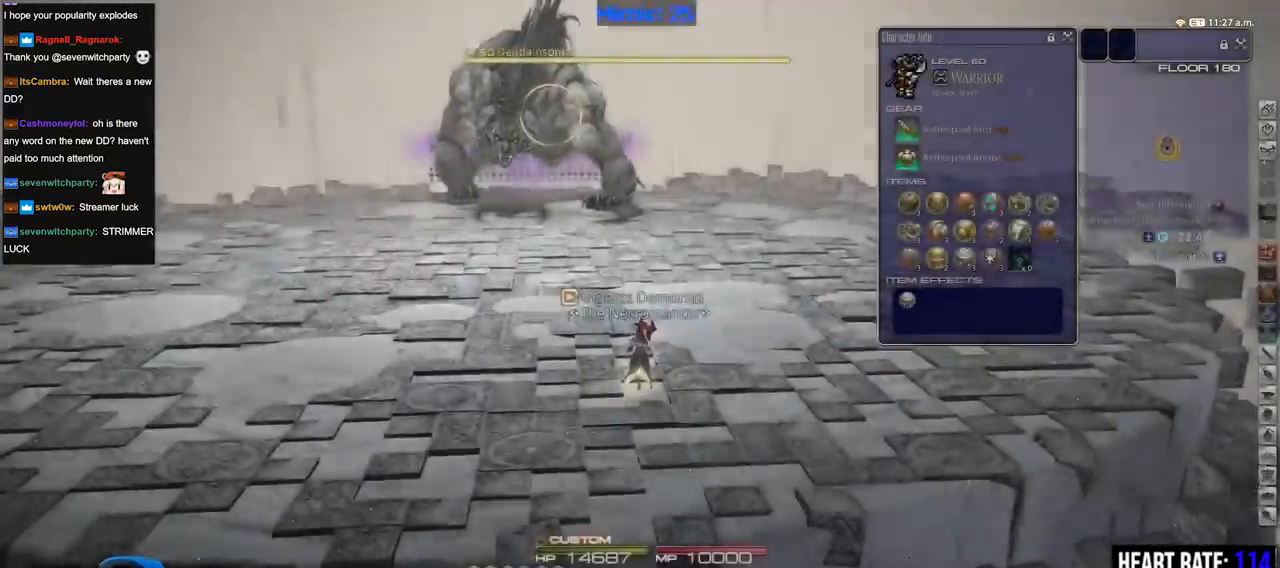
{"keys": ["w"], "events": [[83, "rbracket", "down"], [183, "return", "down"], [317, "rbracket", "up"], [317, "return", "up"]]}
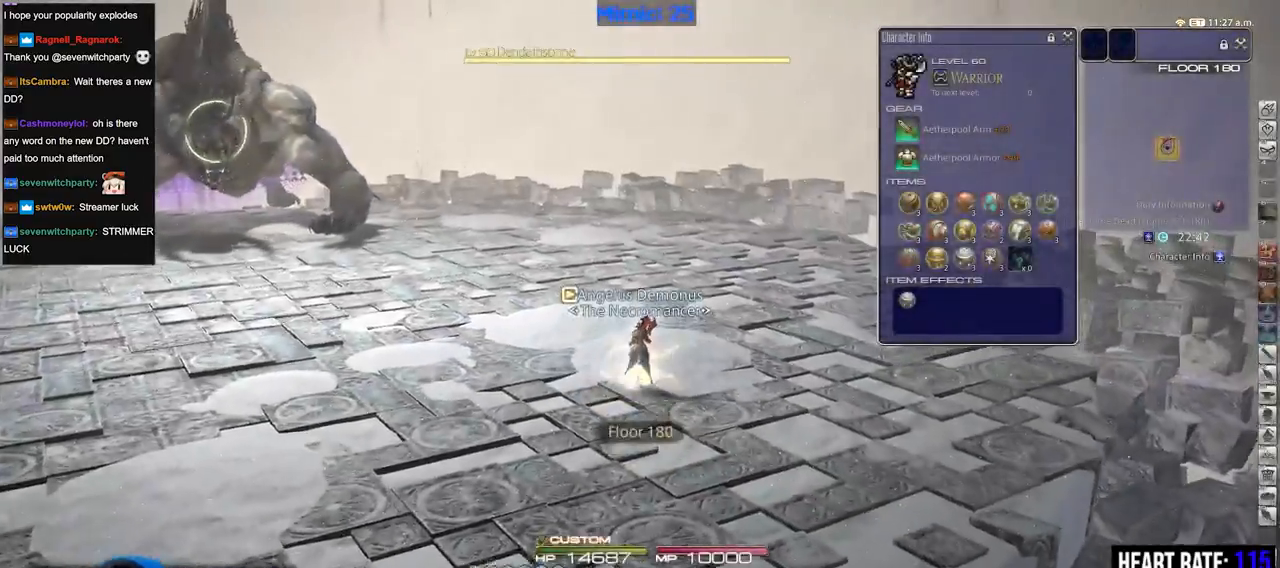
{"keys": ["w"], "events": [[150, "lbracket", "down"], [251, "lbracket", "up"], [334, "return", "down"], [434, "return", "up"]]}
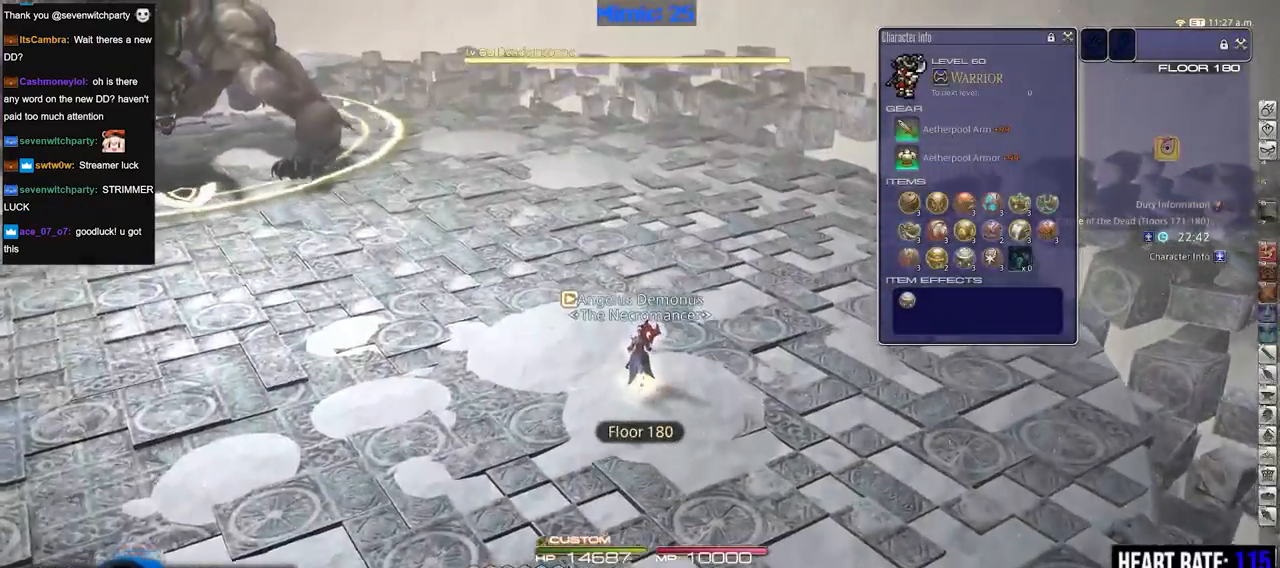
{"keys": ["w"], "events": [[400, "return", "down"], [500, "return", "up"]]}
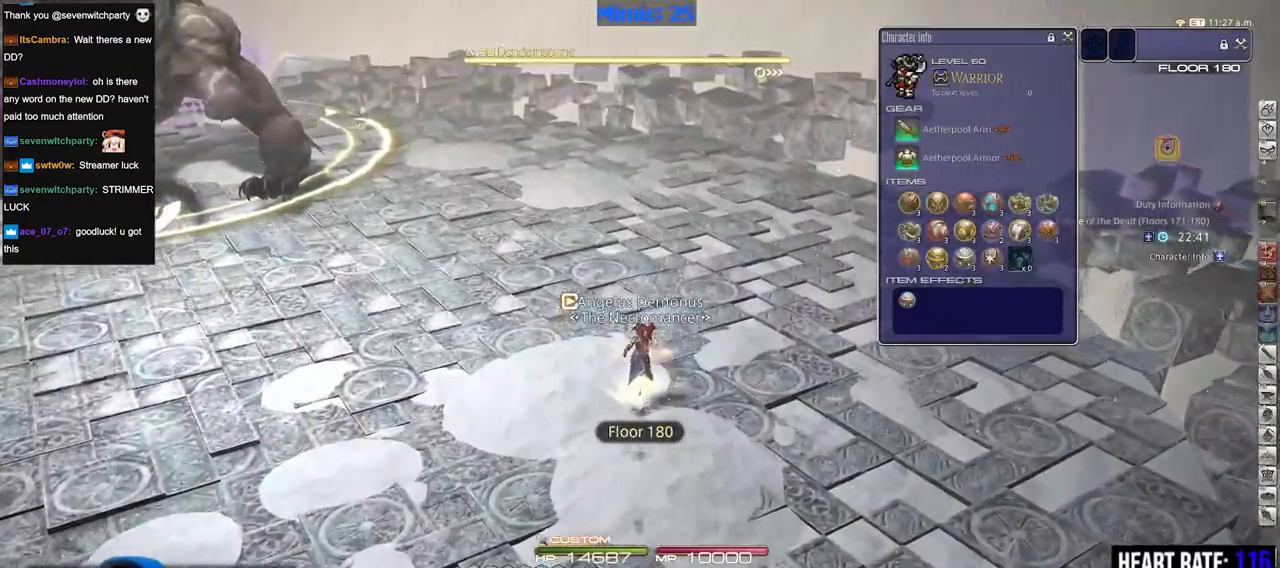
{"keys": ["w"], "events": [[34, "return", "down"], [184, "return", "up"]]}
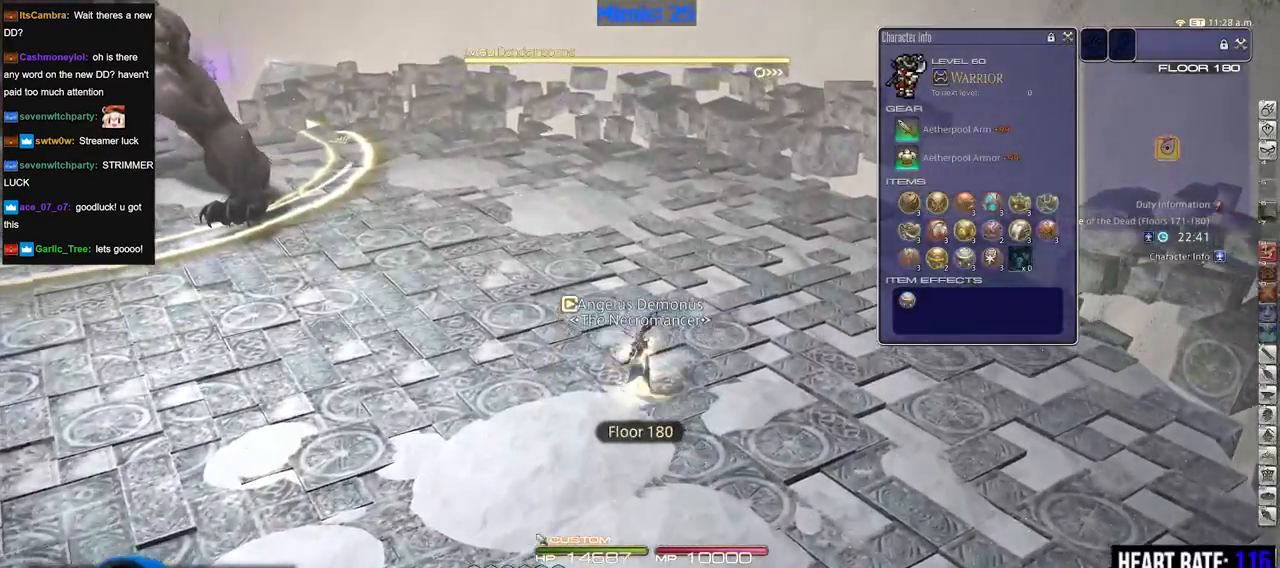
{"keys": ["w"], "events": []}
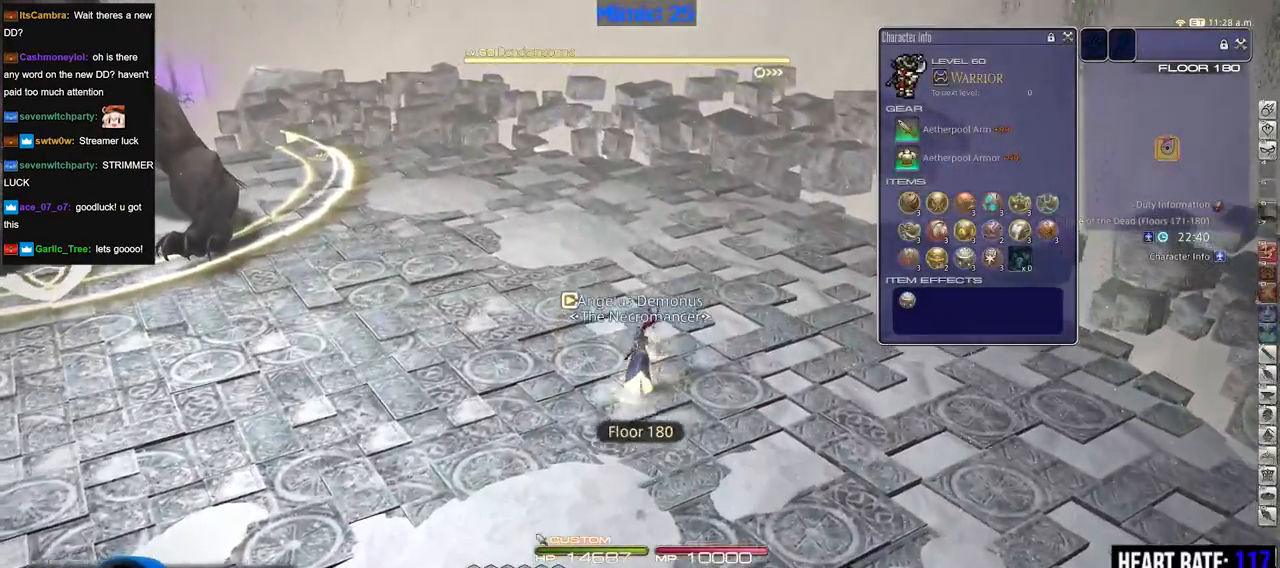
{"keys": ["w"], "events": [[267, "p", "down"], [401, "p", "up"]]}
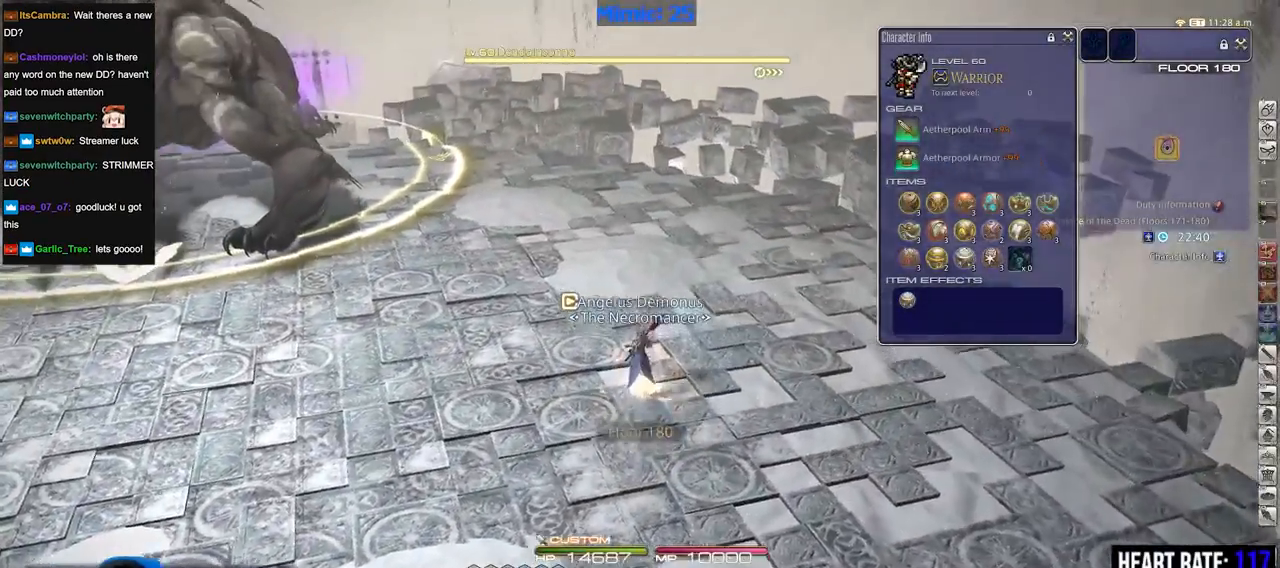
{"keys": ["w"], "events": [[83, "p", "down"], [233, "p", "up"], [267, "return", "down"], [367, "return", "up"]]}
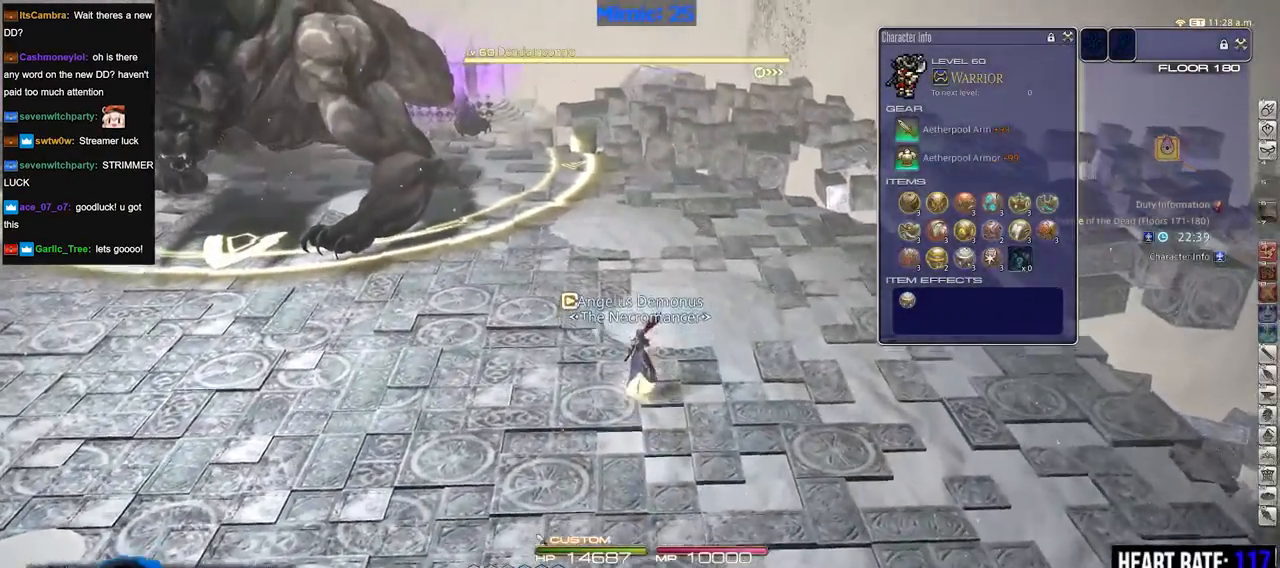
{"keys": ["w"], "events": [[150, "p", "down"], [250, "p", "up"], [334, "p", "down"], [434, "p", "up"]]}
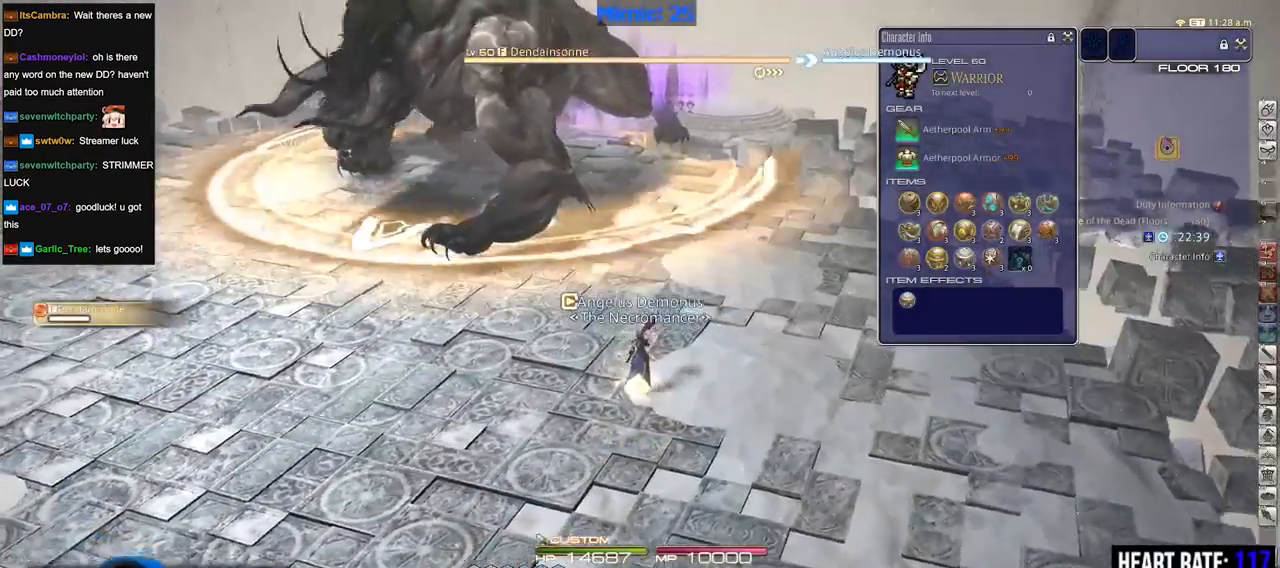
{"keys": ["1", "w"], "events": [[450, "1", "down"]]}
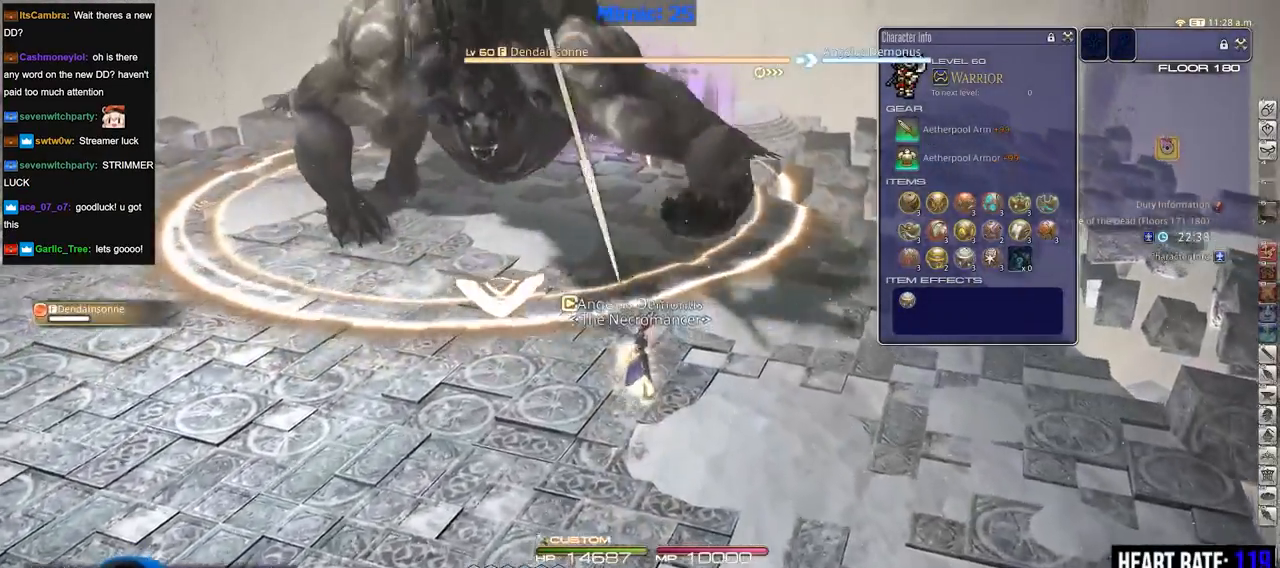
{"keys": ["1", "w"], "events": [[134, "1", "up"], [184, "1", "down"]]}
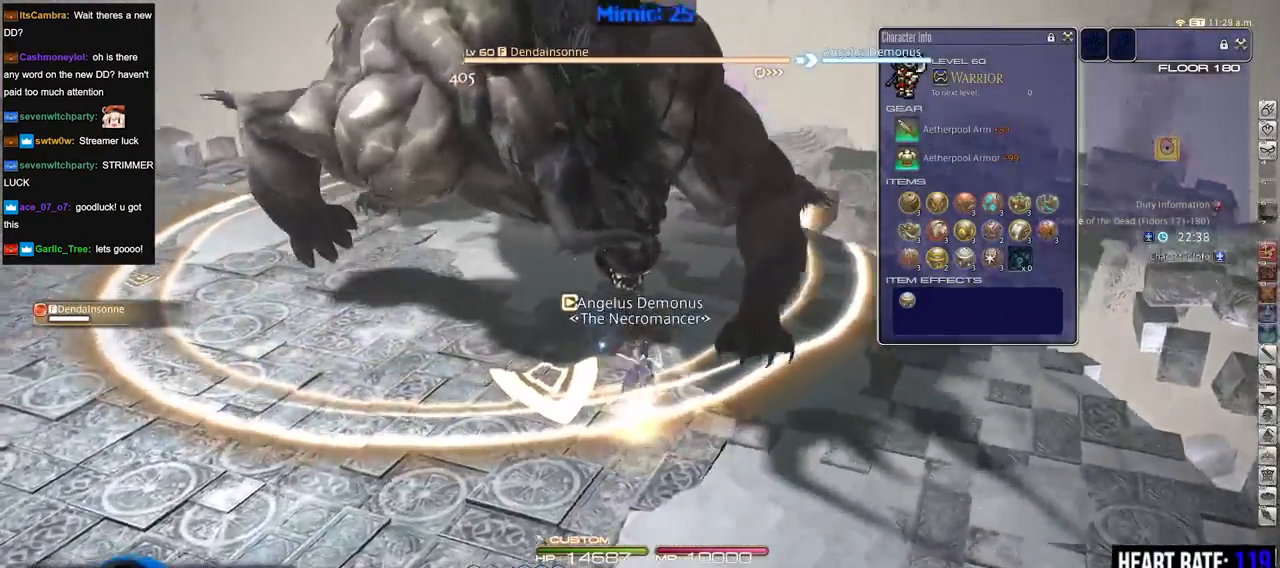
{"keys": ["w"], "events": [[16, "1", "up"], [16, "p", "down"], [50, "d", "down"], [100, "lbracket", "down"], [150, "lbracket", "up"], [283, "d", "up"], [383, "p", "up"]]}
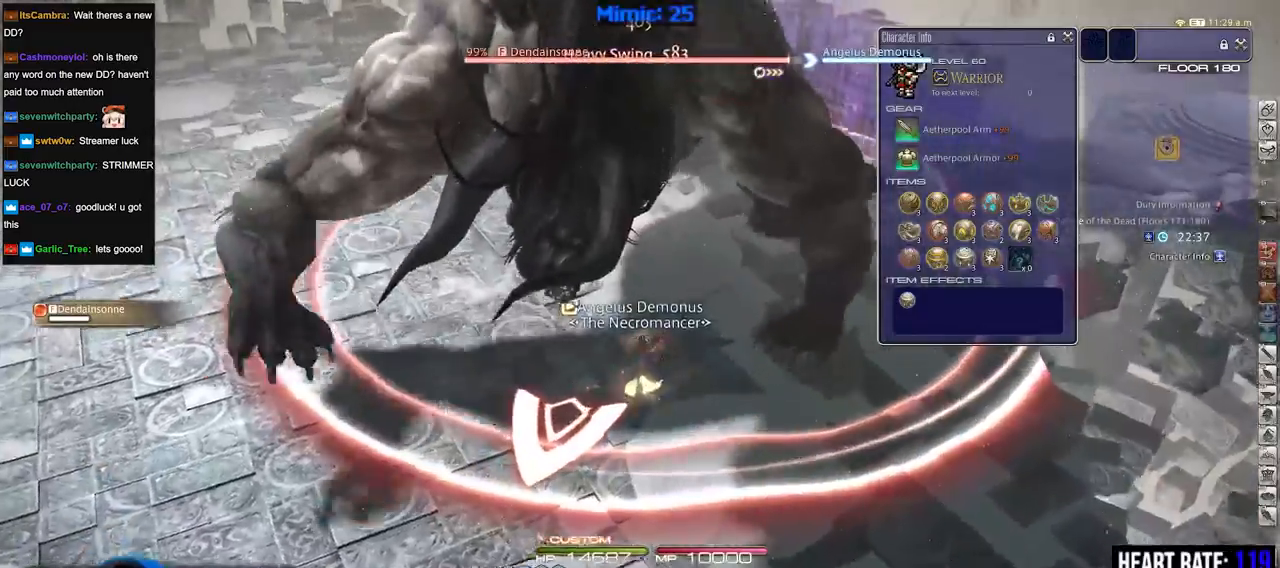
{"keys": ["lbracket", "w"], "events": [[501, "lbracket", "down"]]}
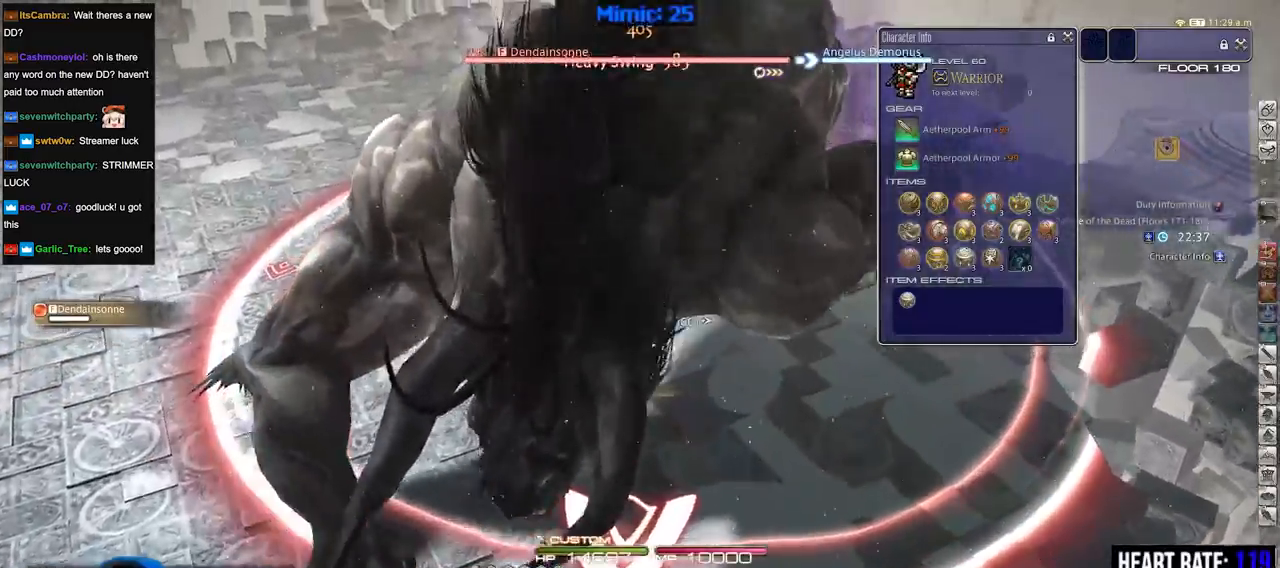
{"keys": ["rbracket"], "events": [[233, "w", "up"], [300, "lbracket", "up"], [450, "rbracket", "down"]]}
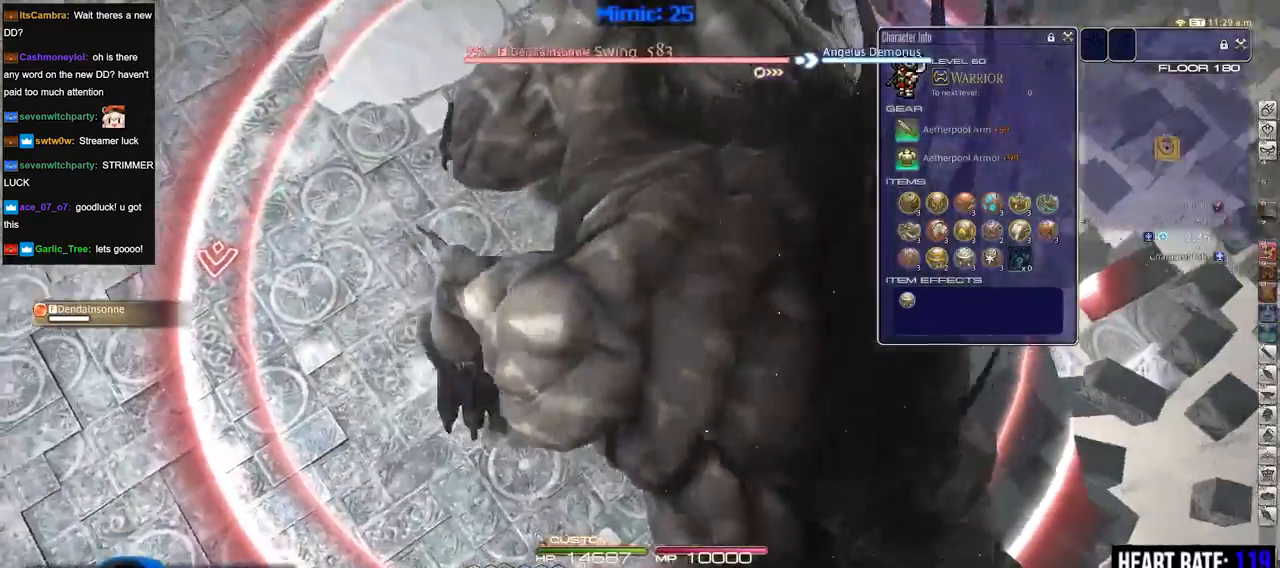
{"keys": ["2"], "events": [[34, "2", "down"], [34, "rbracket", "up"], [134, "2", "up"], [184, "2", "down"], [267, "2", "up"], [317, "2", "down"], [367, "2", "up"], [367, "minus", "down"], [417, "2", "down"], [467, "minus", "up"]]}
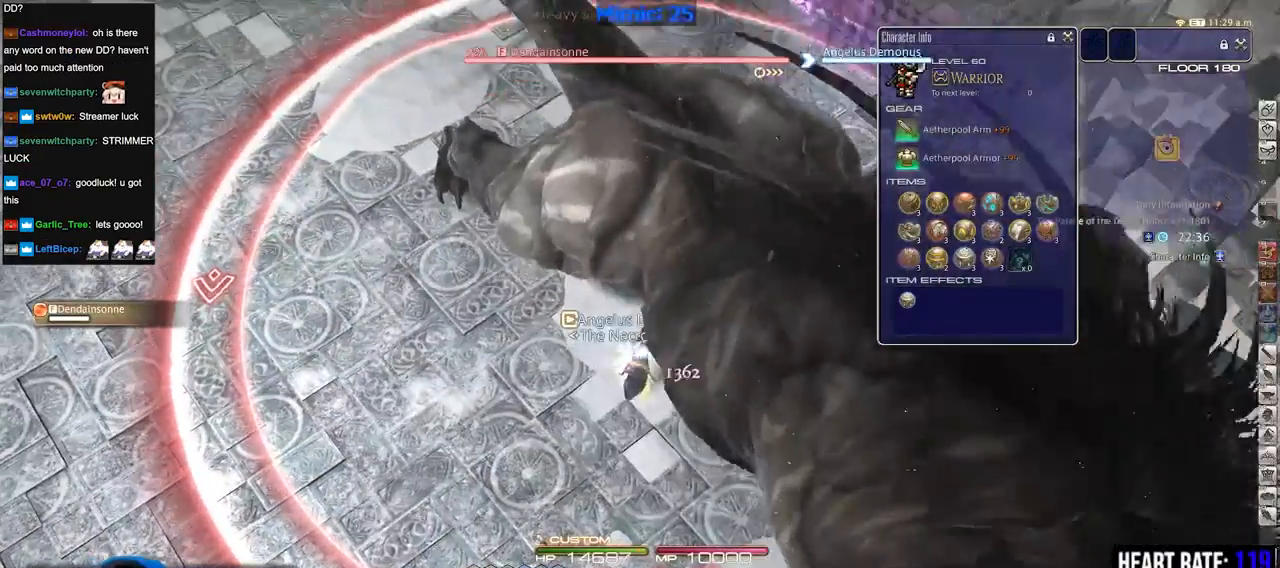
{"keys": ["a"], "events": [[50, "2", "up"], [383, "rbracket", "down"], [434, "a", "down"], [484, "rbracket", "up"]]}
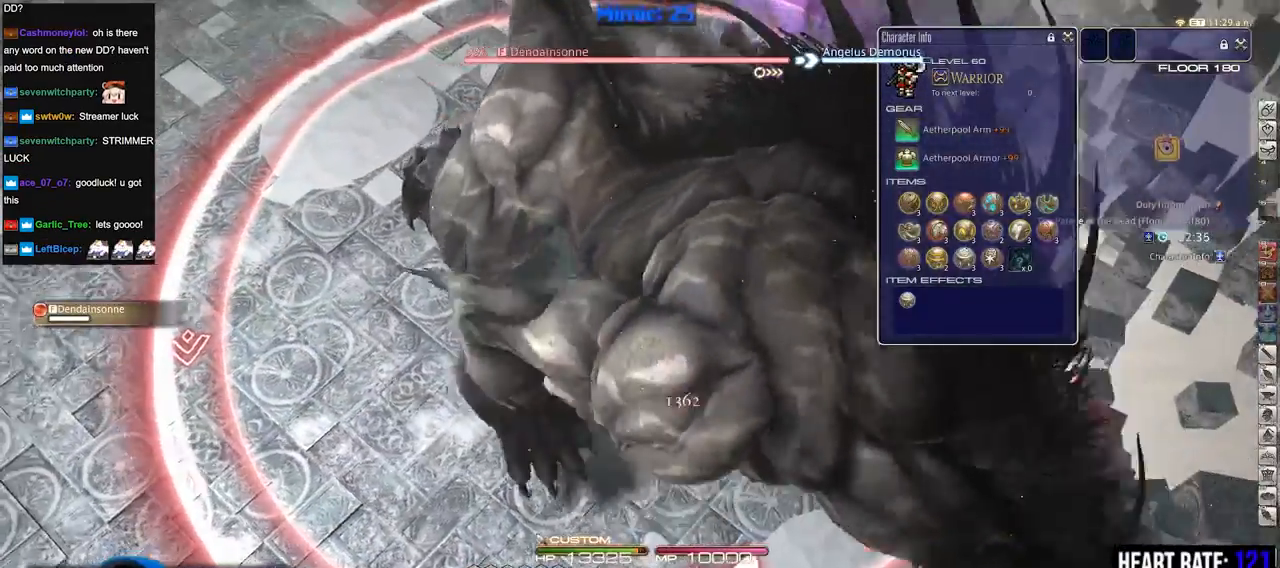
{"keys": [], "events": [[17, "minus", "down"], [17, "s", "down"], [117, "minus", "up"], [167, "minus", "down"], [217, "minus", "up"], [251, "s", "up"], [351, "w", "down"], [401, "a", "up"], [484, "w", "up"]]}
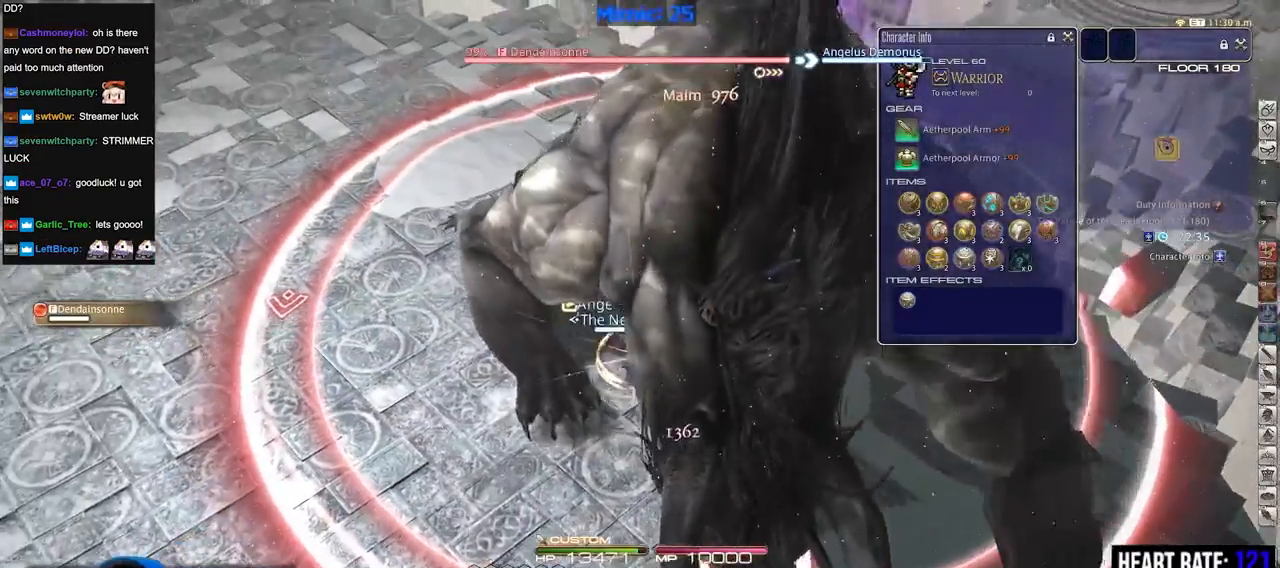
{"keys": [], "events": [[317, "rbracket", "down"], [367, "w", "down"], [417, "rbracket", "up"], [500, "w", "up"]]}
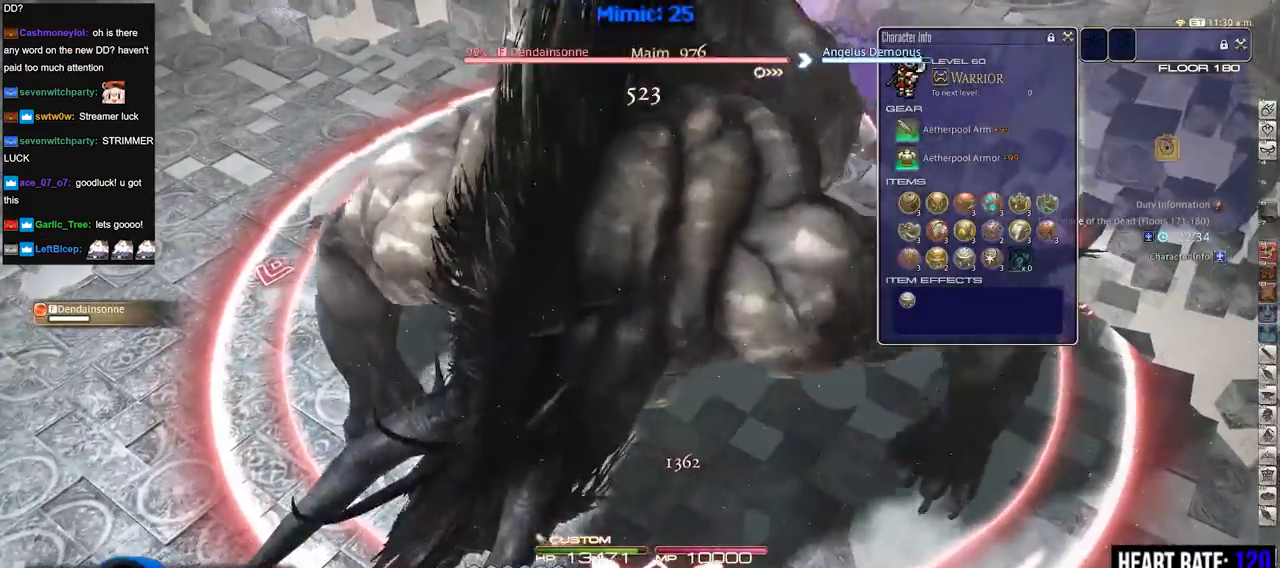
{"keys": ["alt_r"], "events": [[284, "alt_r", "down"]]}
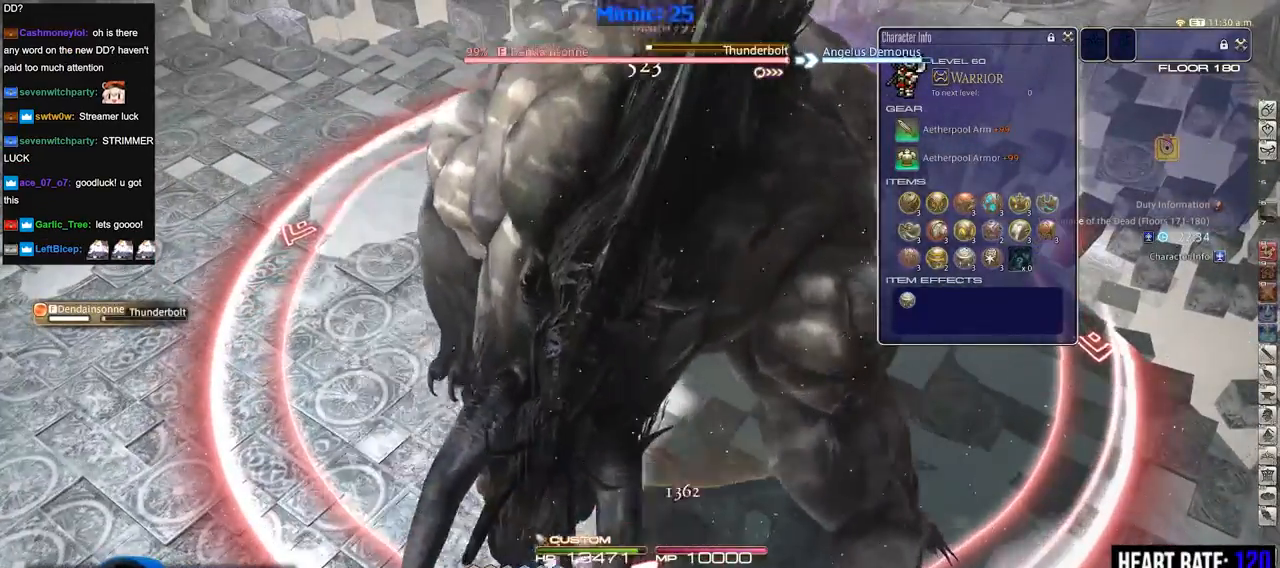
{"keys": ["a"], "events": [[16, "3", "down"], [117, "3", "up"], [167, "3", "down"], [267, "3", "up"], [300, "3", "down"], [400, "3", "up"], [400, "alt_r", "up"], [484, "a", "down"]]}
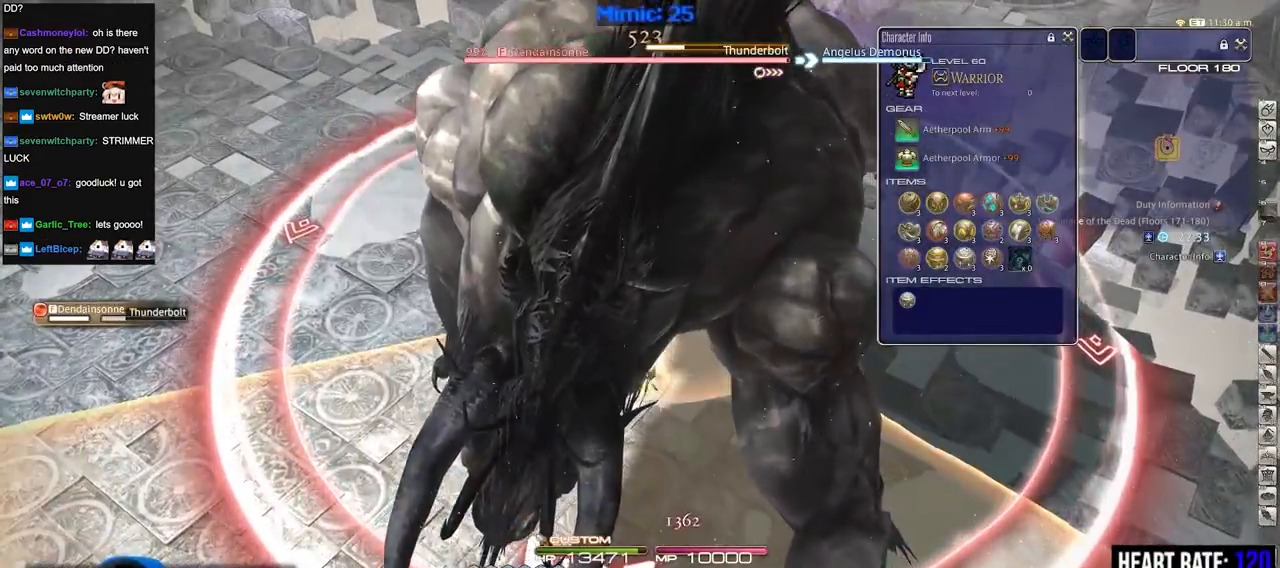
{"keys": ["a", "rbracket"], "events": [[34, "w", "down"], [134, "rbracket", "down"], [184, "rbracket", "up"], [267, "rbracket", "down"], [317, "rbracket", "up"], [367, "rbracket", "down"], [417, "w", "up"]]}
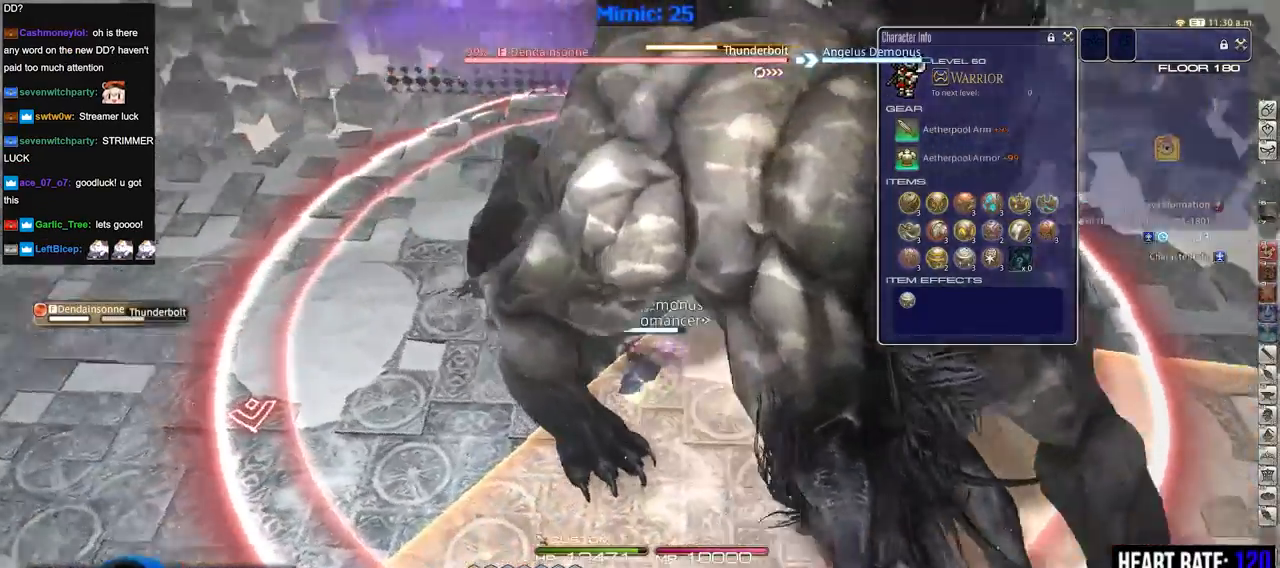
{"keys": ["a"], "events": [[333, "rbracket", "up"], [383, "minus", "down"], [383, "rbracket", "down"], [484, "minus", "up"], [484, "rbracket", "up"]]}
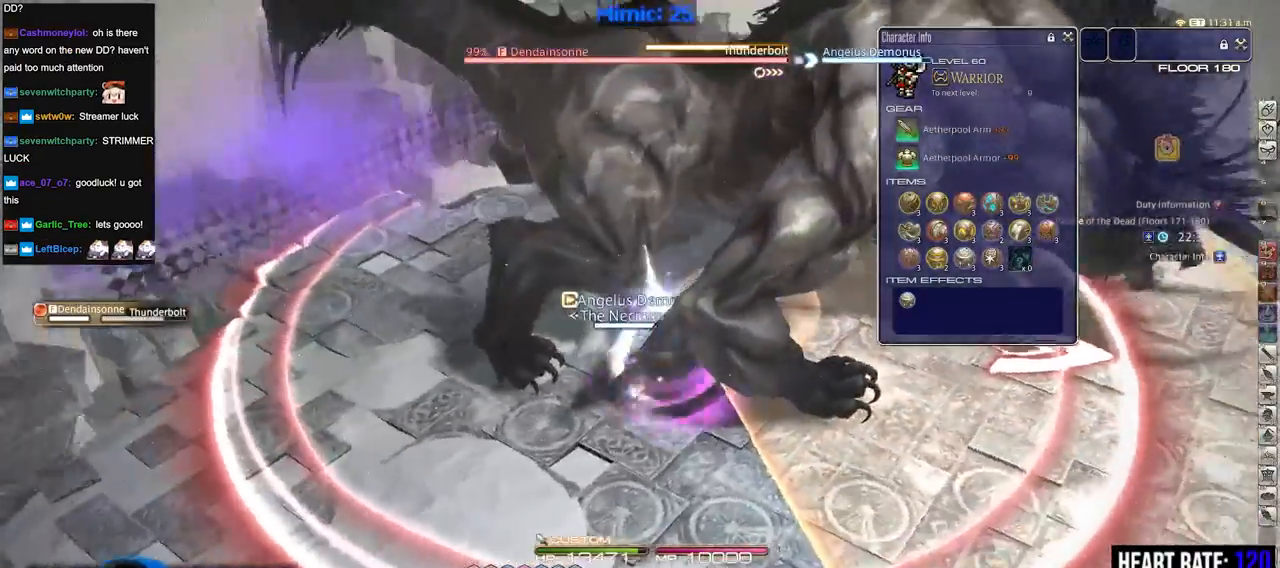
{"keys": [], "events": [[17, "rbracket", "down"], [67, "s", "down"], [117, "rbracket", "up"], [167, "rbracket", "down"], [200, "rbracket", "up"], [251, "a", "up"], [251, "s", "up"], [301, "rbracket", "down"], [301, "w", "down"], [401, "rbracket", "up"], [401, "w", "up"], [451, "p", "down"], [501, "p", "up"]]}
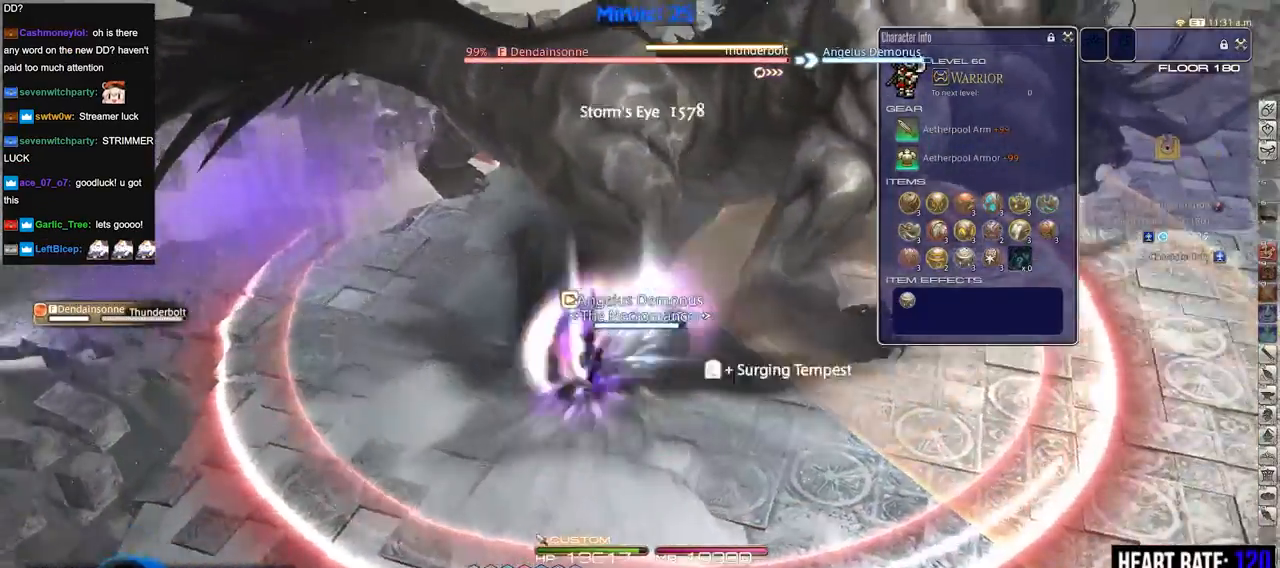
{"keys": [], "events": []}
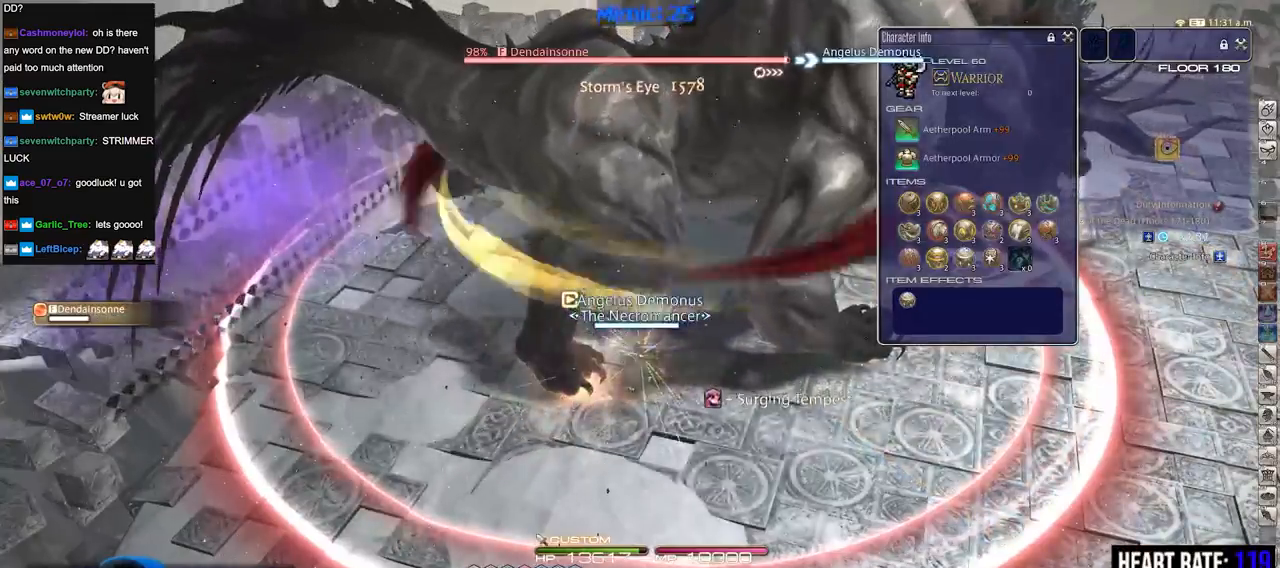
{"keys": ["a"], "events": [[284, "1", "down"], [384, "1", "up"], [484, "a", "down"]]}
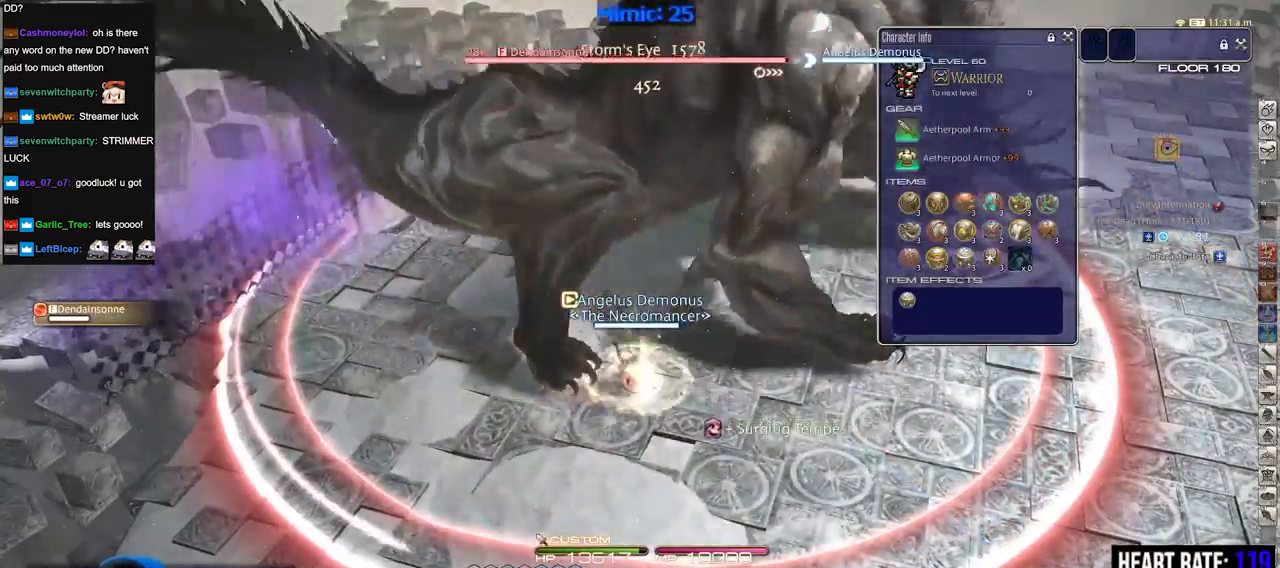
{"keys": ["a", "s"], "events": [[16, "rbracket", "down"], [167, "s", "down"], [484, "rbracket", "up"]]}